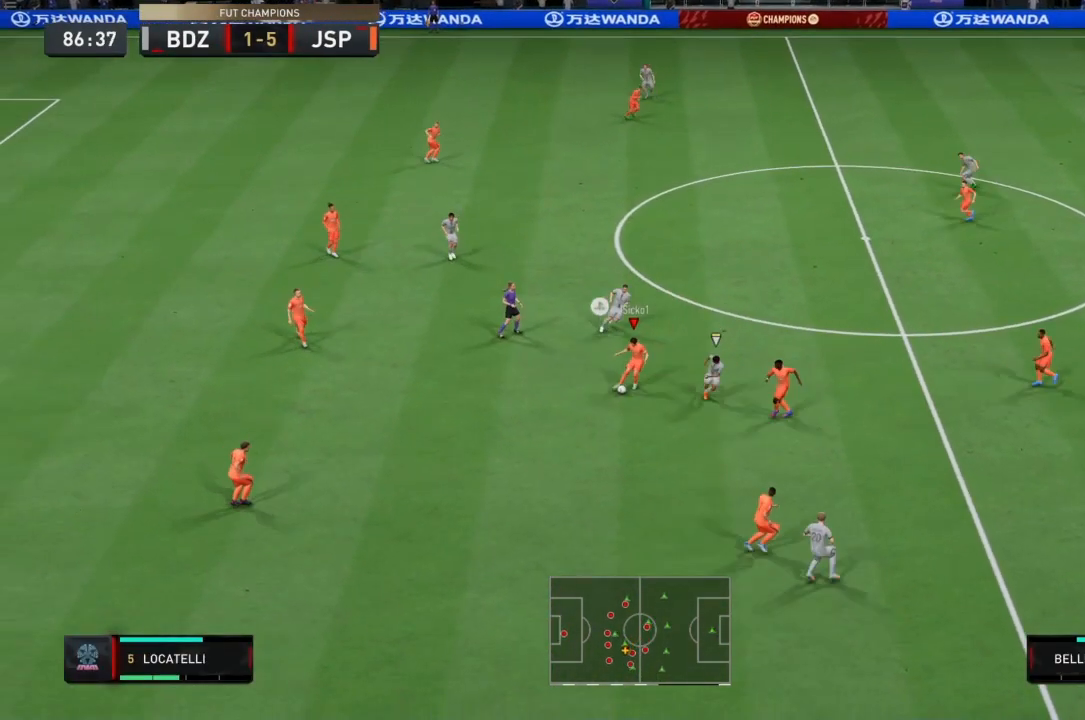
Gameplay with a controller (PlayStation layout); each line is a JSON object with the inputs held at the frame after it. "events" lists button and stick changes between this image and that frame as [ms after this image, input, new state], when the widget could be followed in between. Not read: L3 R3.
{"buttons": ["L2", "R2"], "left_stick": "up-left", "right_stick": "center"}
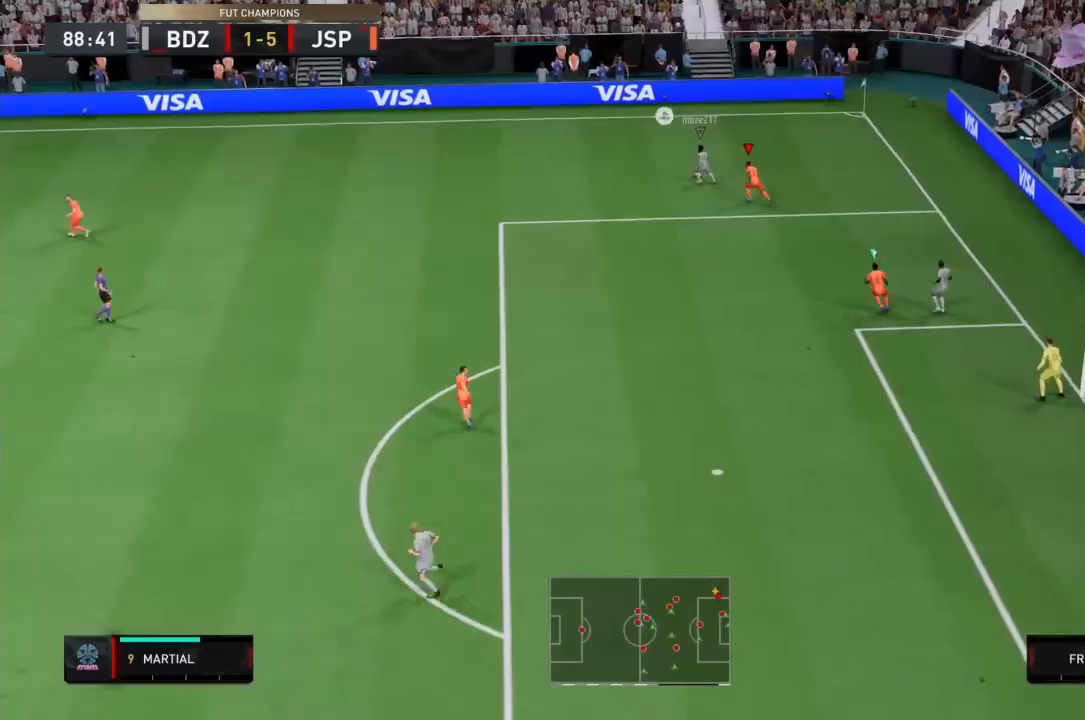
{"buttons": ["R2"], "left_stick": "left", "right_stick": "center"}
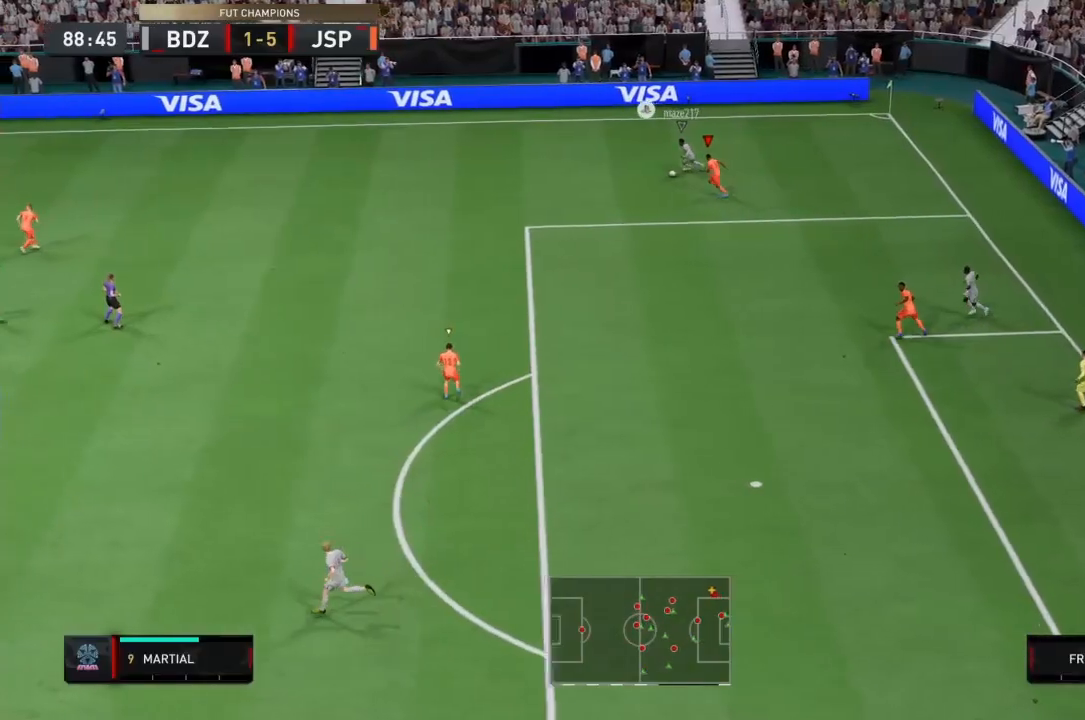
{"buttons": ["R2"], "left_stick": "left", "right_stick": "center", "events": []}
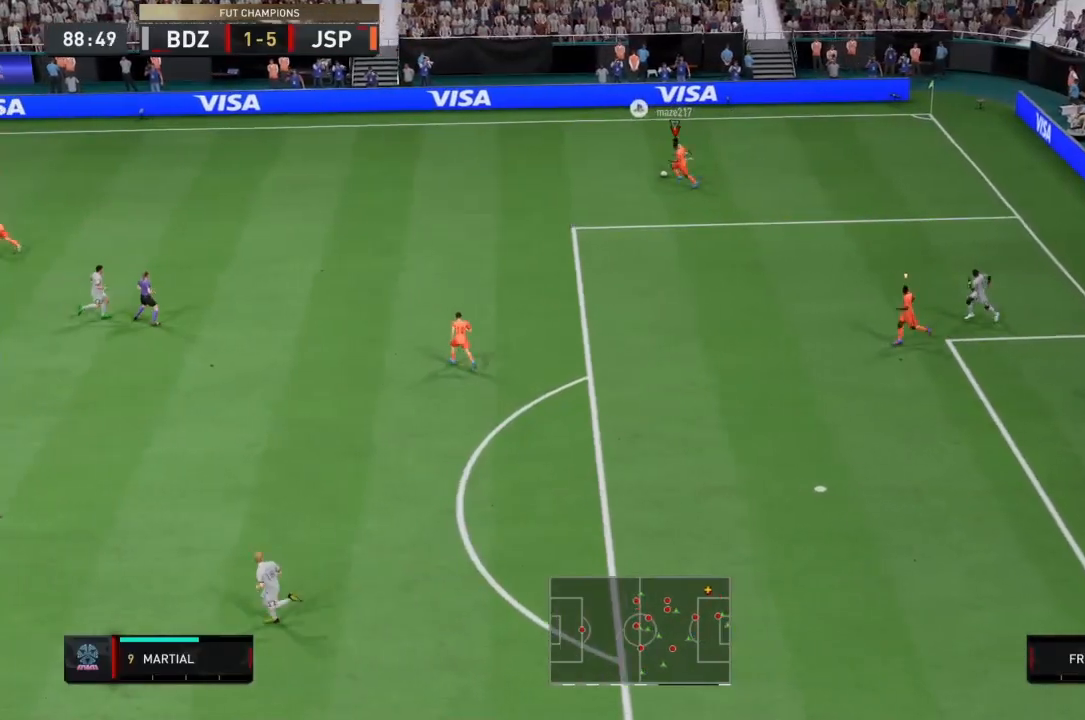
{"buttons": ["L2", "R2"], "left_stick": "up-left", "right_stick": "center"}
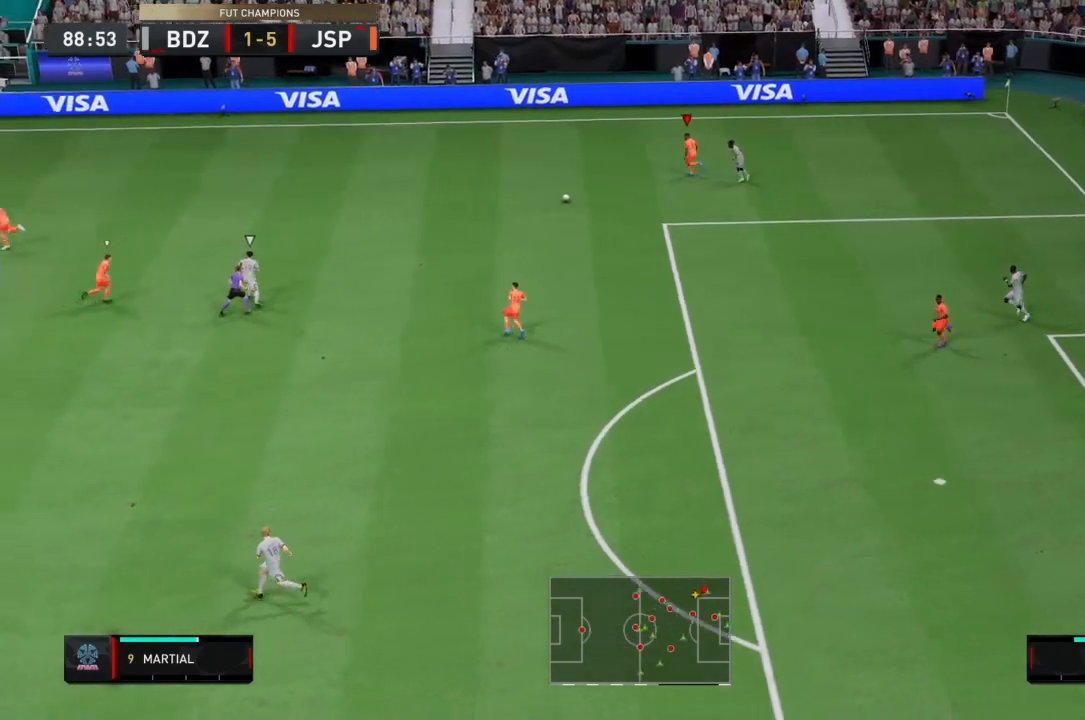
{"buttons": ["L2", "R1", "R2"], "left_stick": "up-right", "right_stick": "center", "events": [[33, "left_stick", "left"], [233, "L1", "down"], [233, "L2", "up"], [300, "left_stick", "up-right"], [367, "L1", "up"], [433, "L2", "down"], [467, "R1", "down"]]}
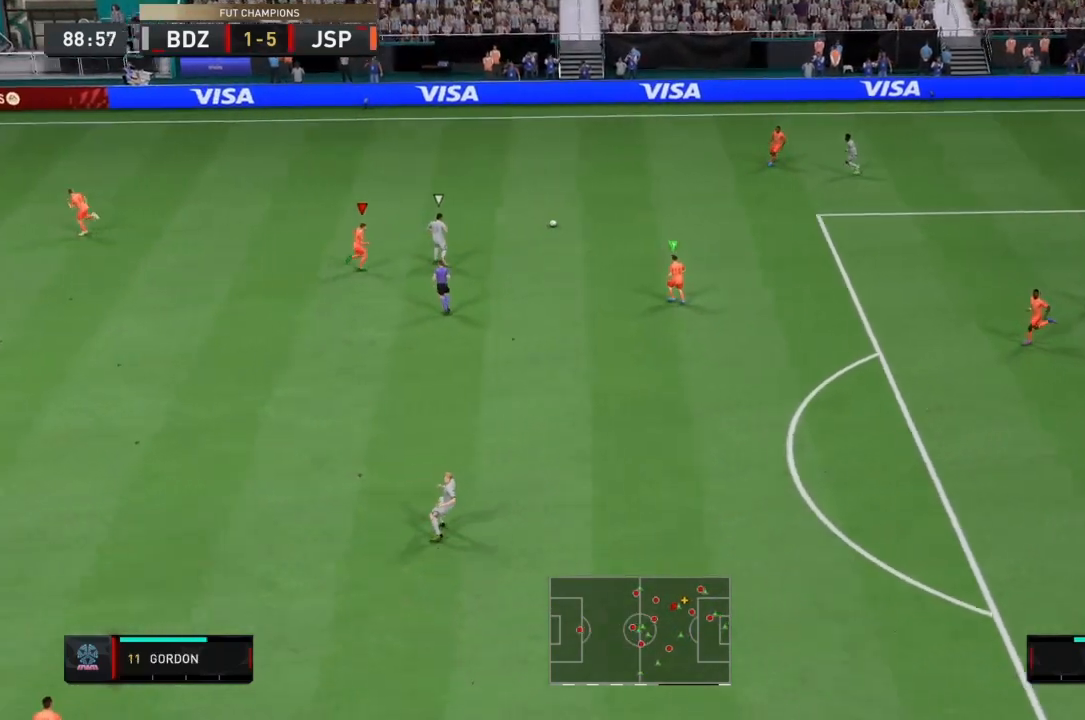
{"buttons": ["L2", "R1", "R2"], "left_stick": "up-right", "right_stick": "center", "events": []}
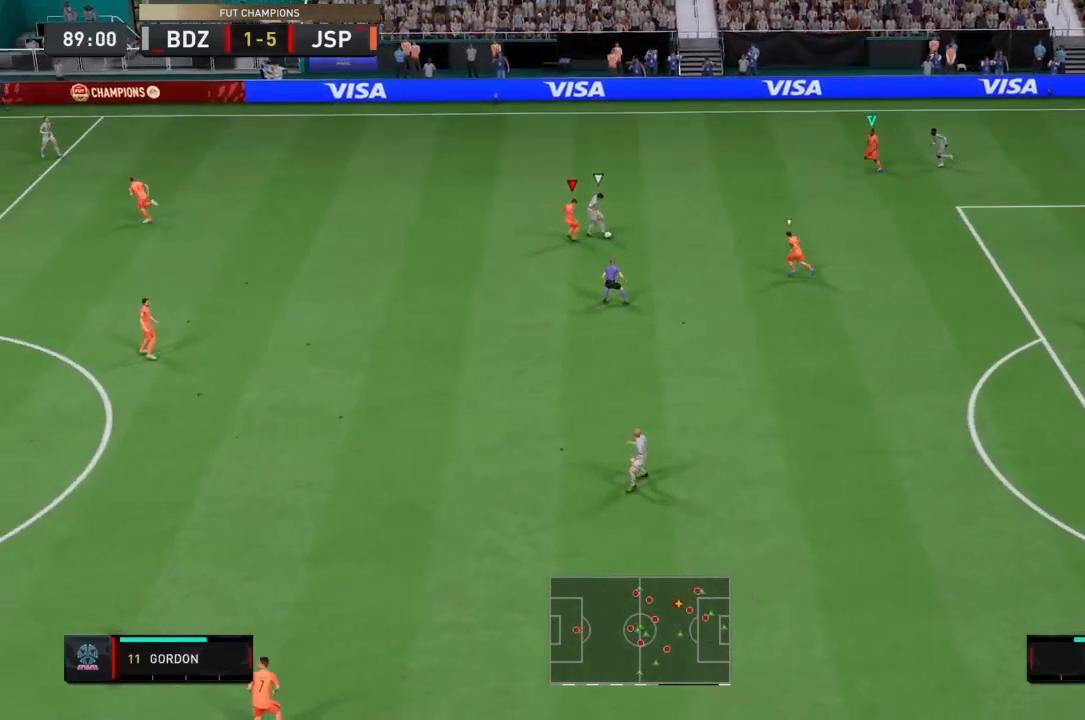
{"buttons": ["L2", "R1", "R2"], "left_stick": "down", "right_stick": "center", "events": [[100, "left_stick", "down-right"], [267, "left_stick", "down"]]}
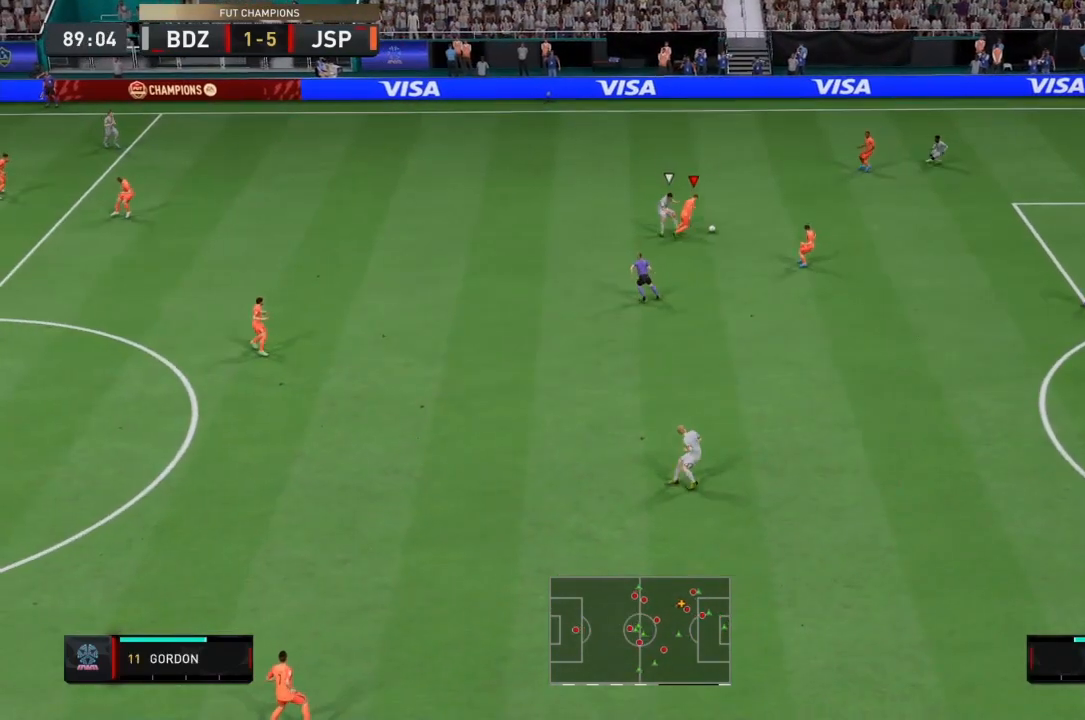
{"buttons": [], "left_stick": "down-right", "right_stick": "center", "events": [[100, "left_stick", "right"], [167, "left_stick", "up-right"], [267, "R1", "up"], [367, "left_stick", "down-right"], [434, "L2", "up"], [434, "R2", "up"]]}
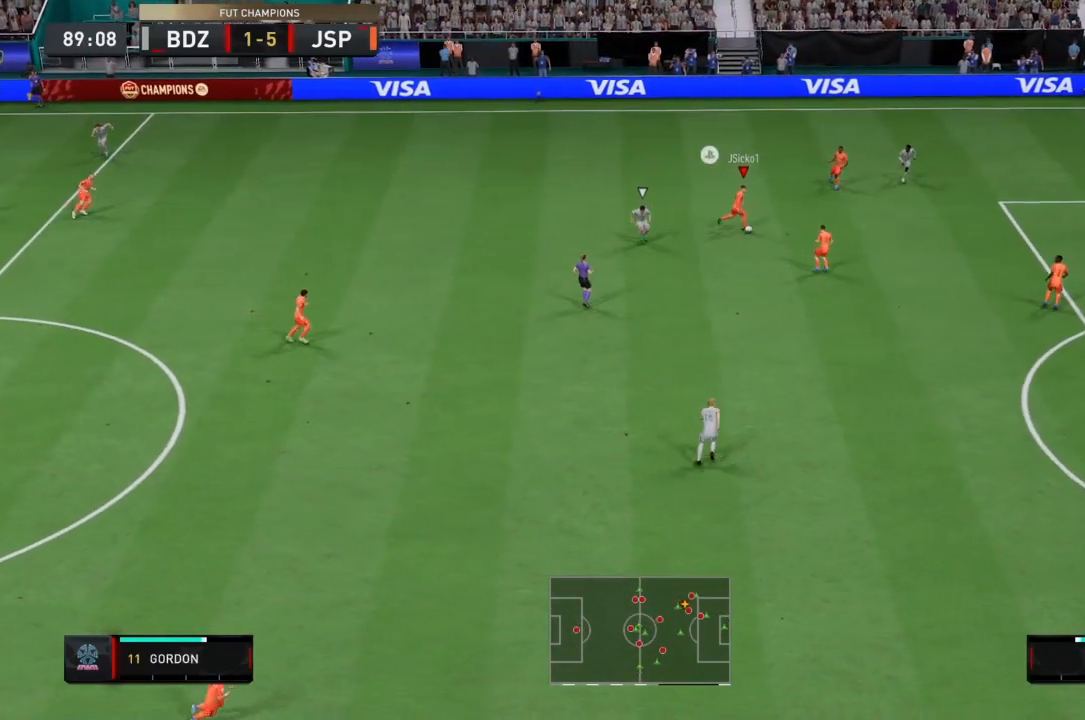
{"buttons": [], "left_stick": "down-right", "right_stick": "center", "events": []}
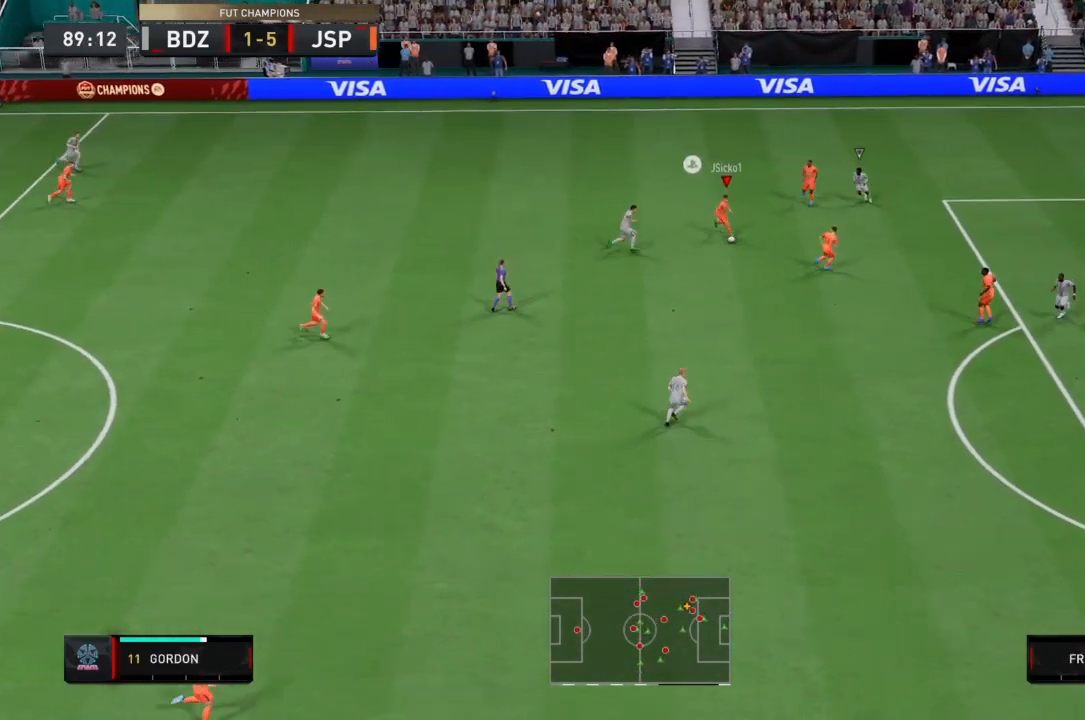
{"buttons": [], "left_stick": "down-right", "right_stick": "center", "events": []}
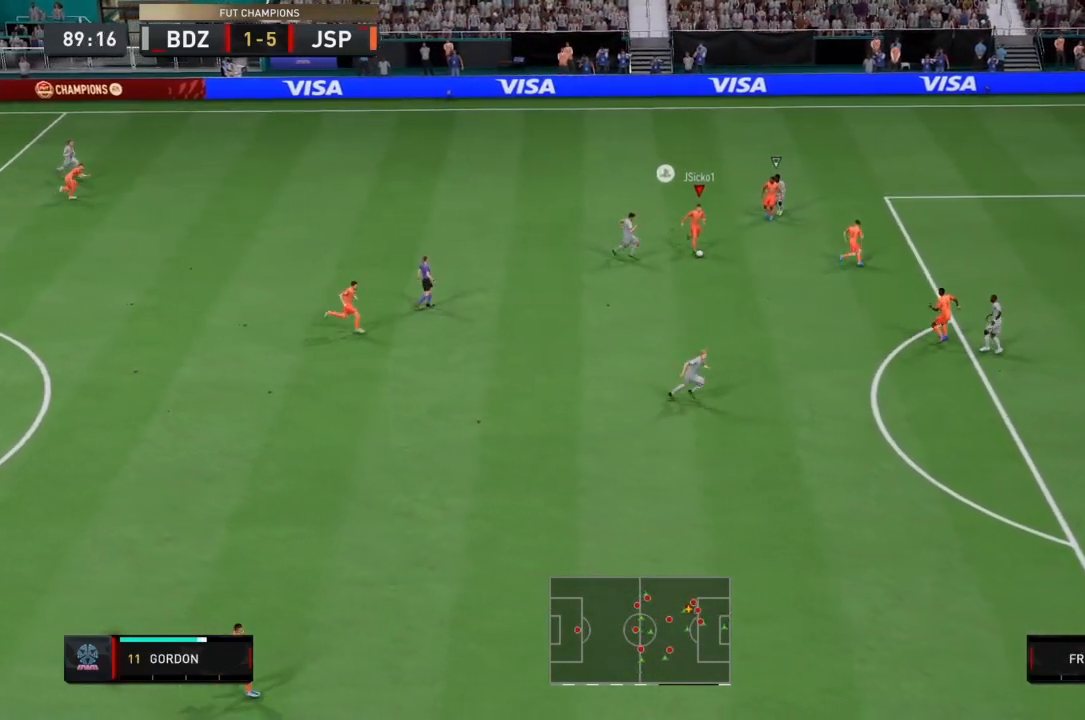
{"buttons": [], "left_stick": "down-right", "right_stick": "center", "events": [[233, "CIRCLE", "down"], [233, "R1", "down"], [500, "CIRCLE", "up"], [500, "R1", "up"]]}
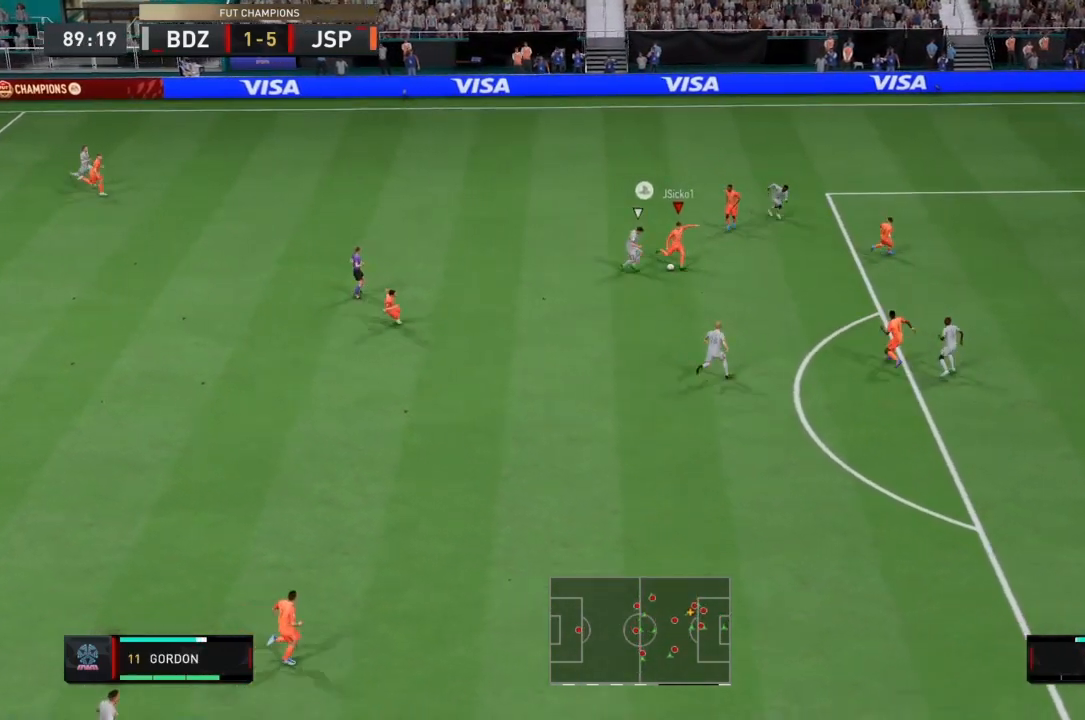
{"buttons": [], "left_stick": "down-right", "right_stick": "center", "events": []}
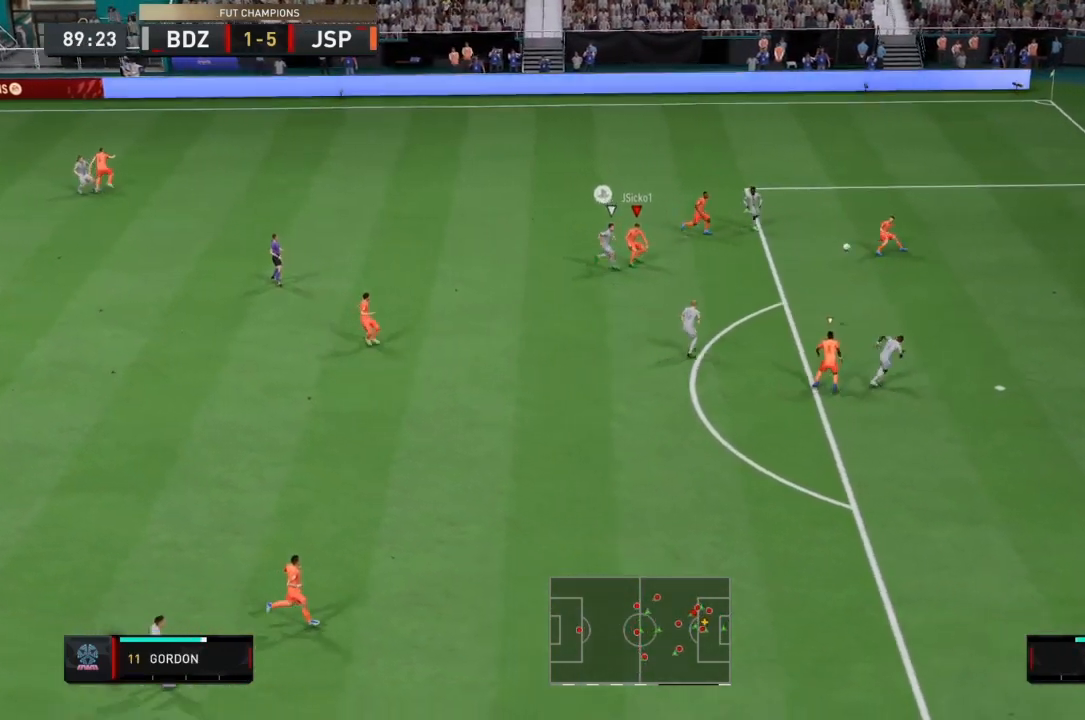
{"buttons": [], "left_stick": "down-right", "right_stick": "center", "events": []}
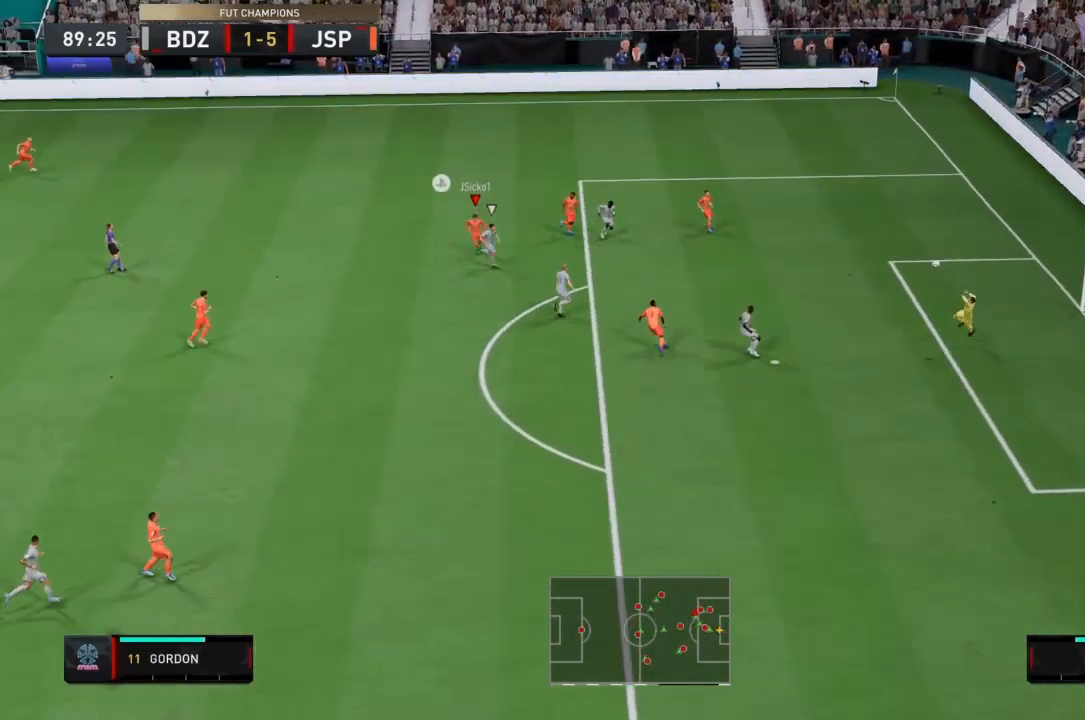
{"buttons": ["R2"], "left_stick": "up-right", "right_stick": "center", "events": [[234, "R2", "down"], [234, "left_stick", "up-right"]]}
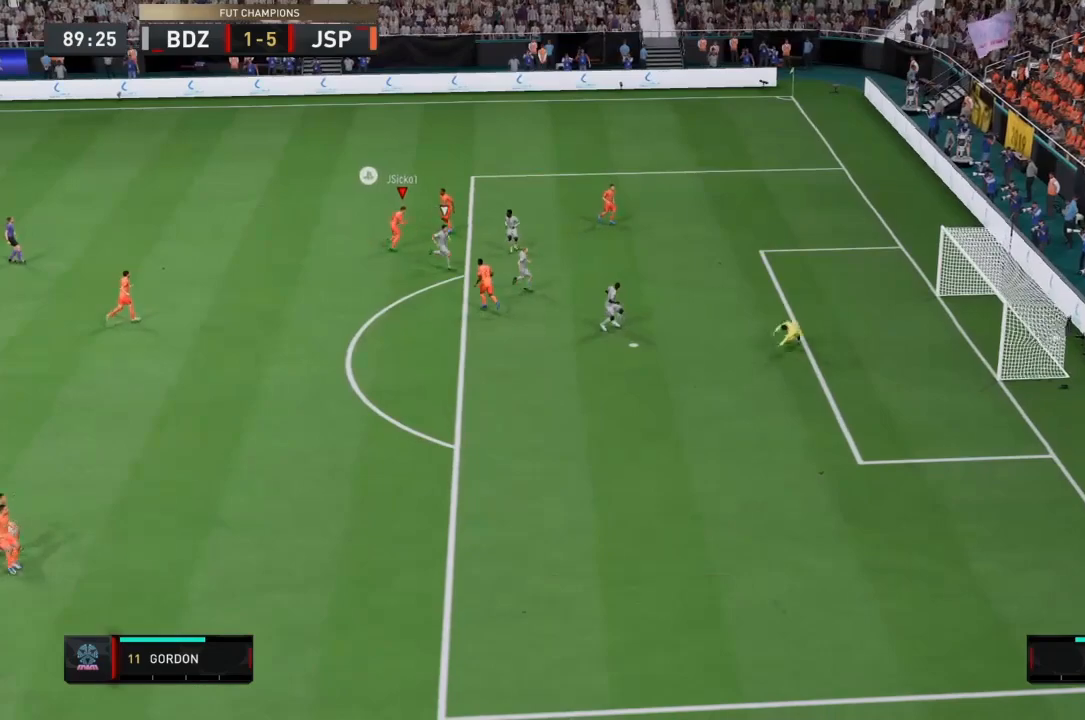
{"buttons": ["R2"], "left_stick": "up", "right_stick": "center", "events": [[433, "left_stick", "up"]]}
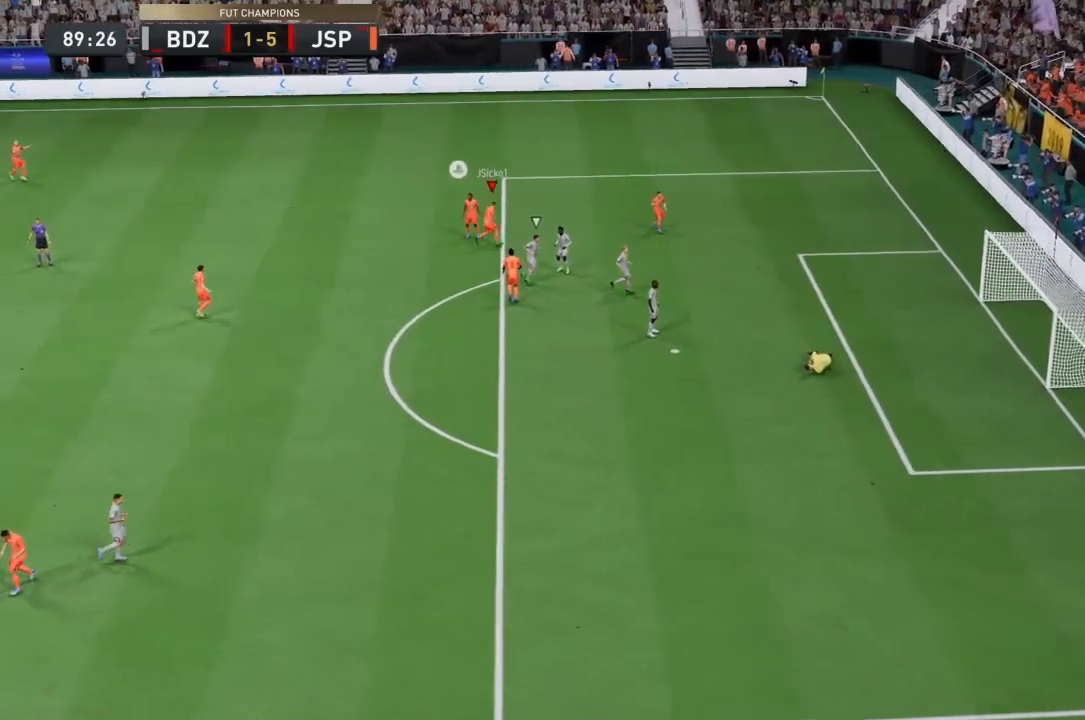
{"buttons": ["R2"], "left_stick": "up", "right_stick": "center", "events": []}
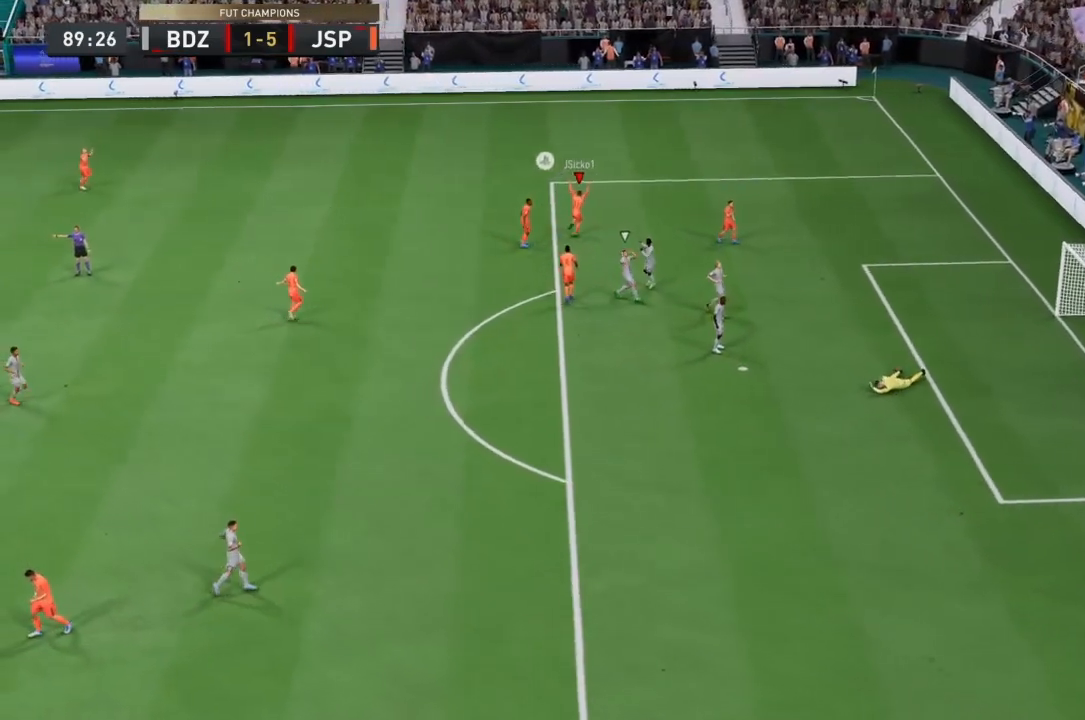
{"buttons": ["R2"], "left_stick": "up", "right_stick": "center"}
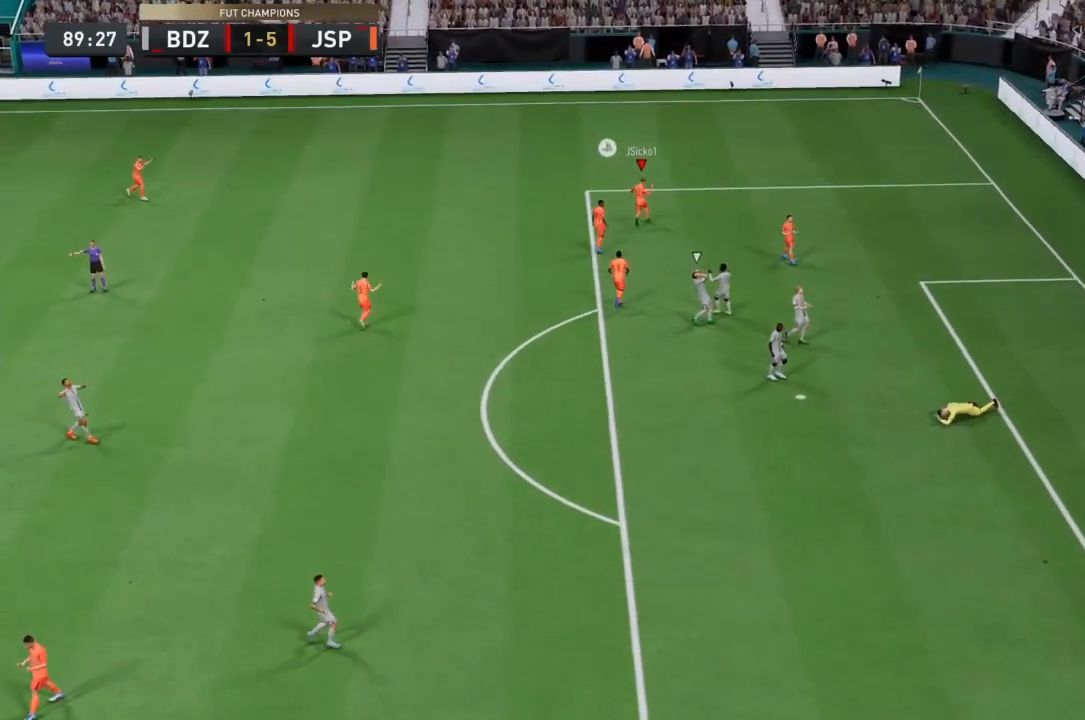
{"buttons": ["R2"], "left_stick": "up", "right_stick": "center", "events": []}